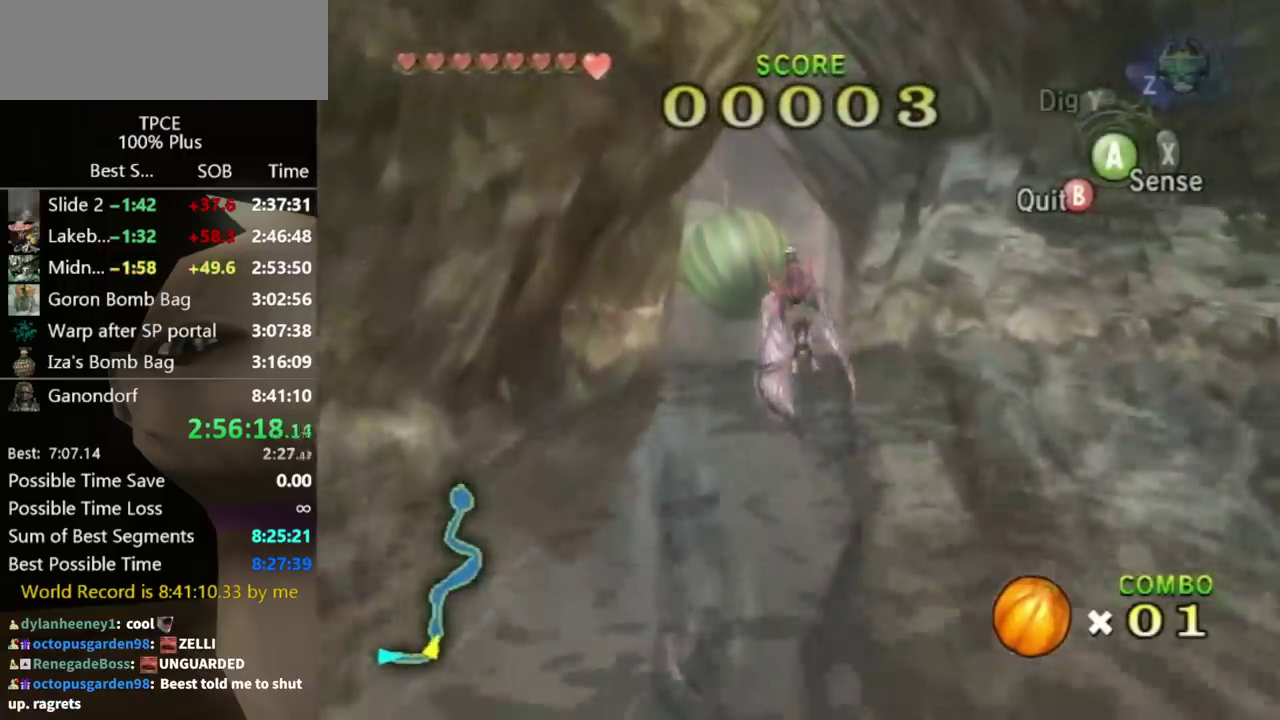
Gameplay with a controller (Nintendo layout); each line is a JSON object with the inputs held at the frame after it. "events" lists button and stick changes between this image and that frame as [ms after this image, input, new state], when the widget could be followed in between. Not read: L3 R3.
{"buttons": [], "left_stick": "down-left", "right_stick": "center", "events": []}
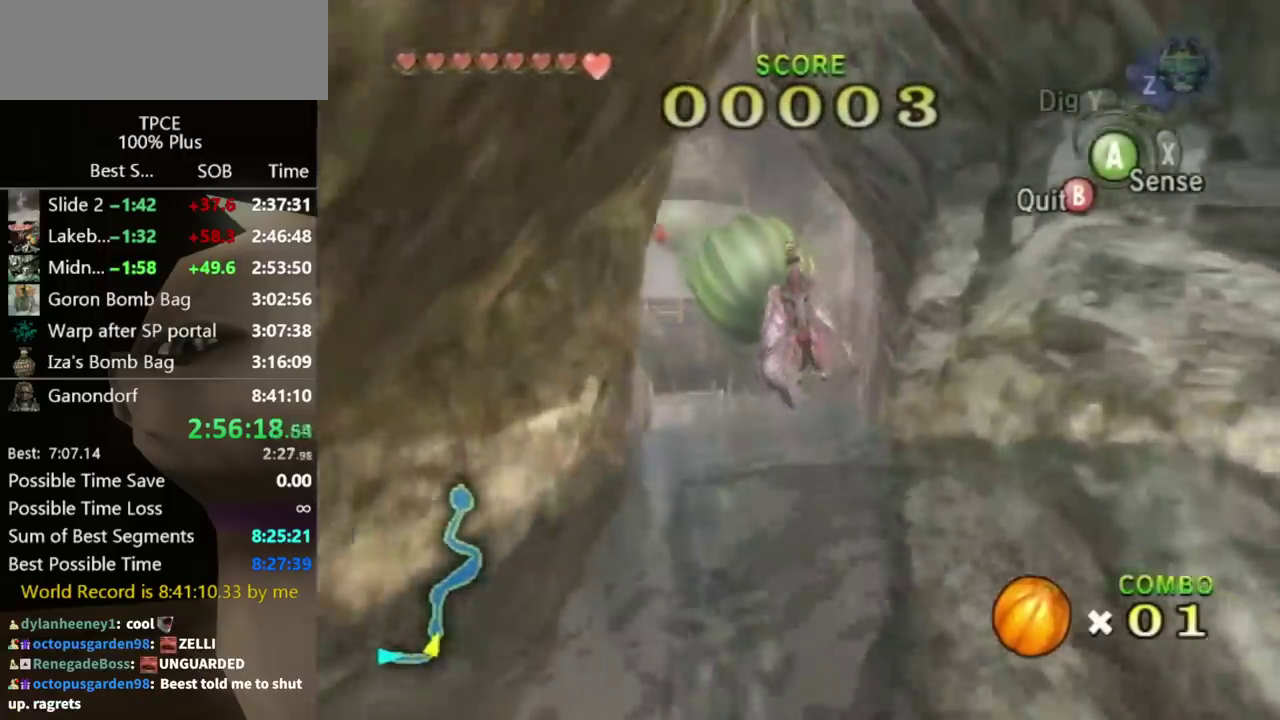
{"buttons": [], "left_stick": "down-left", "right_stick": "center", "events": [[233, "left_stick", "up-right"], [433, "A", "down"], [467, "left_stick", "down-left"], [500, "A", "up"]]}
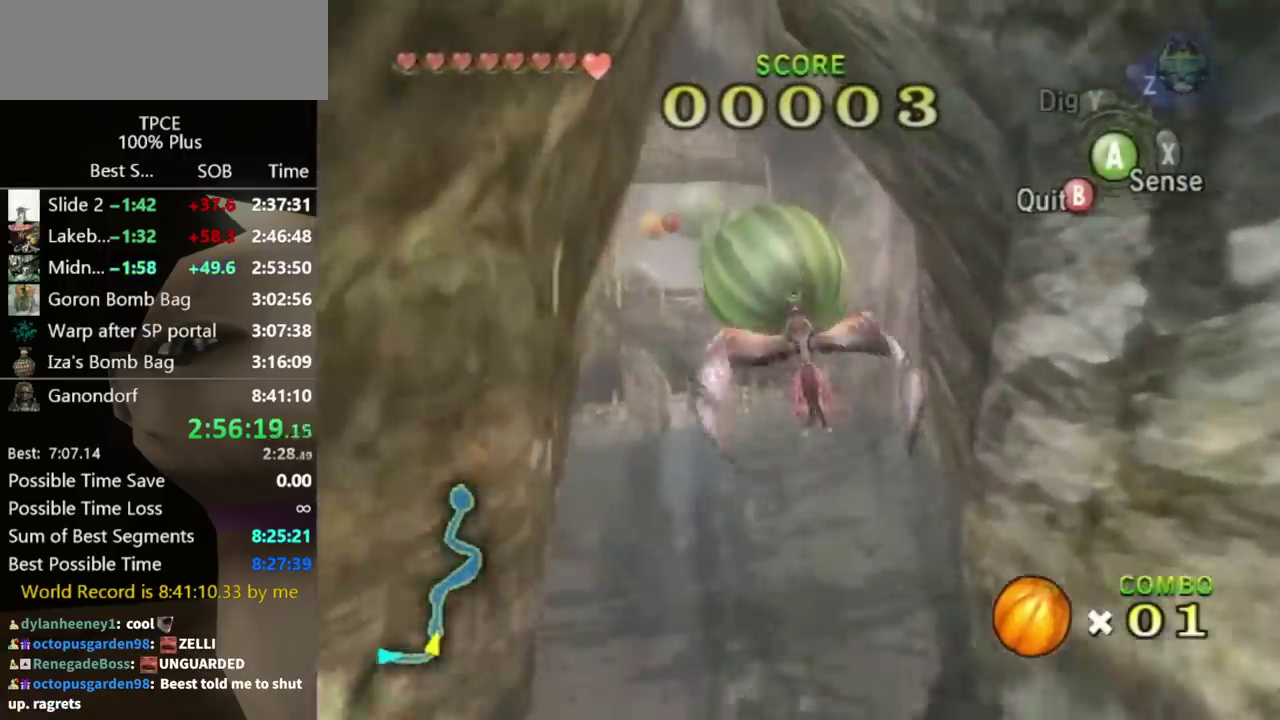
{"buttons": ["A"], "left_stick": "down-left", "right_stick": "center", "events": [[267, "A", "down"], [367, "A", "up"], [467, "A", "down"]]}
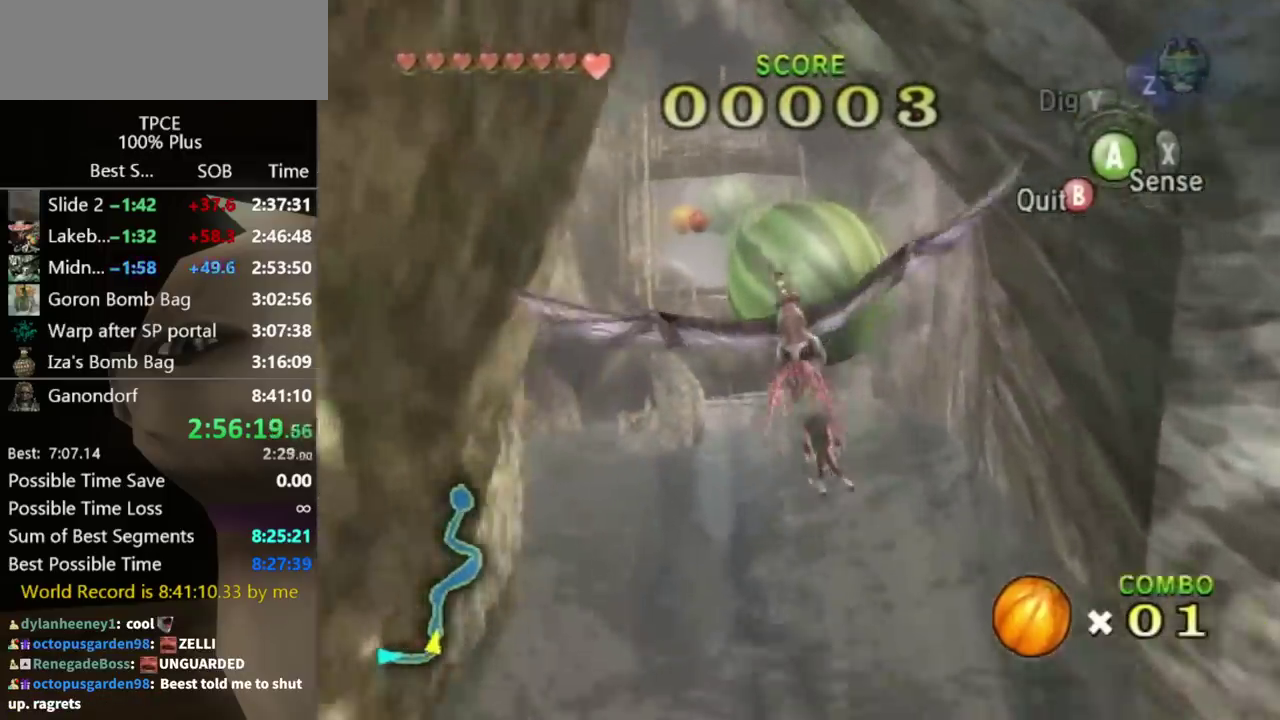
{"buttons": ["A"], "left_stick": "down-left", "right_stick": "center", "events": [[67, "A", "up"], [267, "A", "down"], [367, "A", "up"], [467, "A", "down"]]}
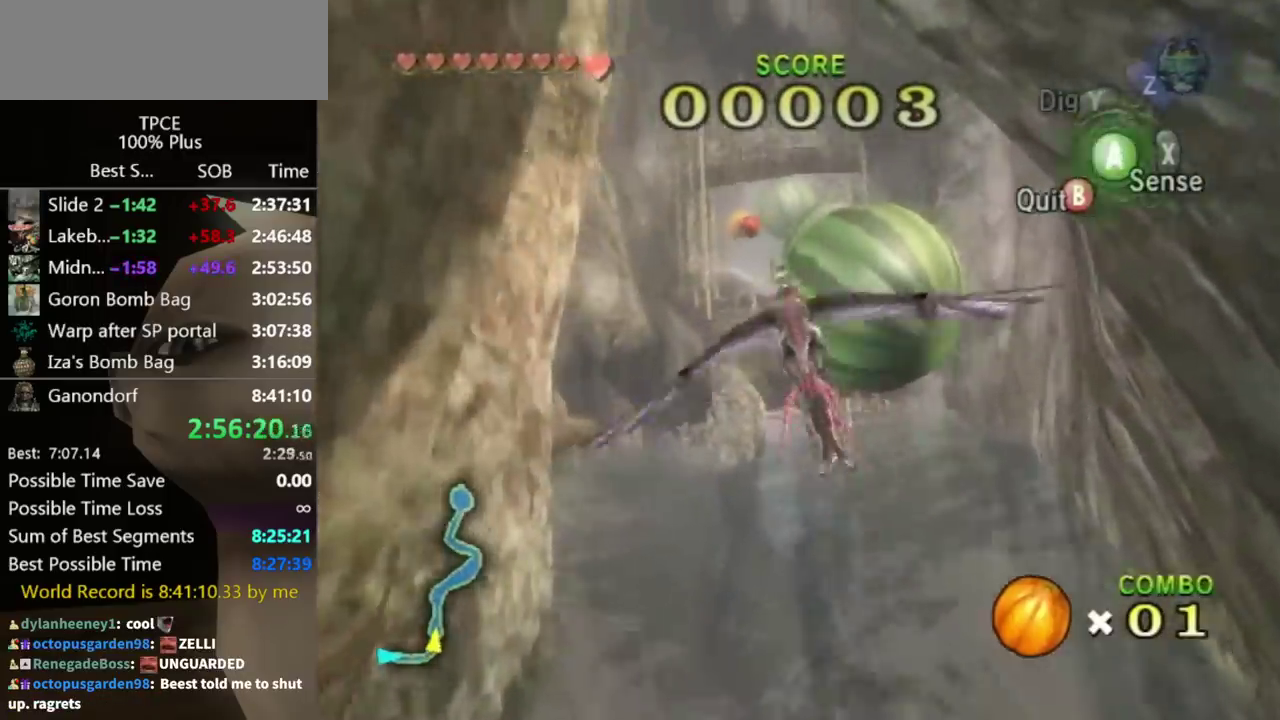
{"buttons": ["A"], "left_stick": "down-left", "right_stick": "center", "events": [[33, "A", "up"], [133, "A", "down"], [167, "left_stick", "up-right"], [267, "left_stick", "down-left"], [367, "A", "up"], [467, "A", "down"]]}
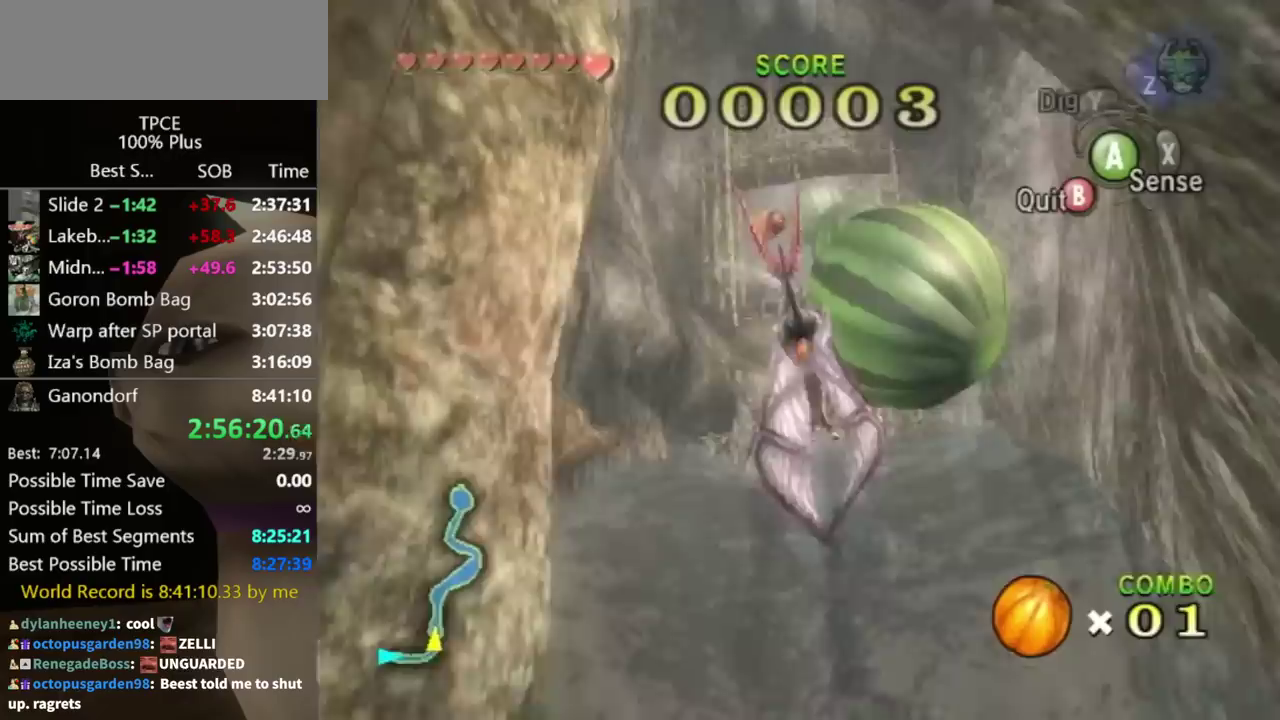
{"buttons": [], "left_stick": "down", "right_stick": "center"}
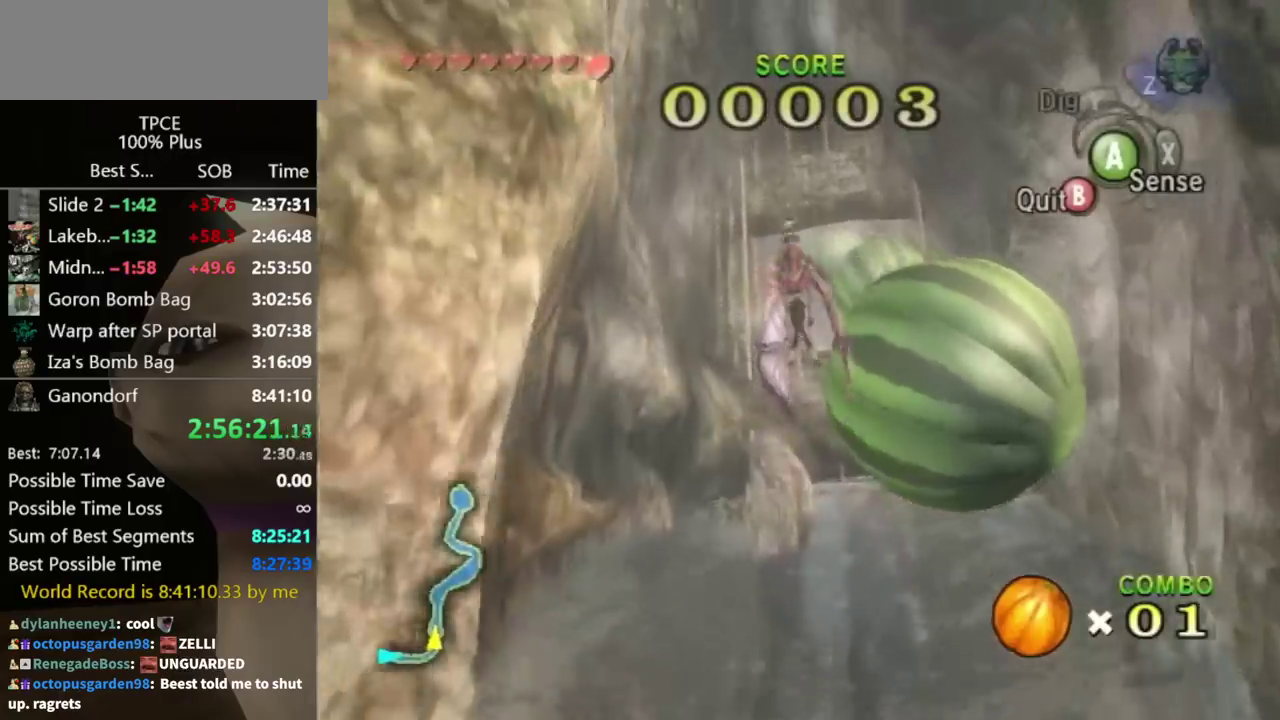
{"buttons": [], "left_stick": "down", "right_stick": "center"}
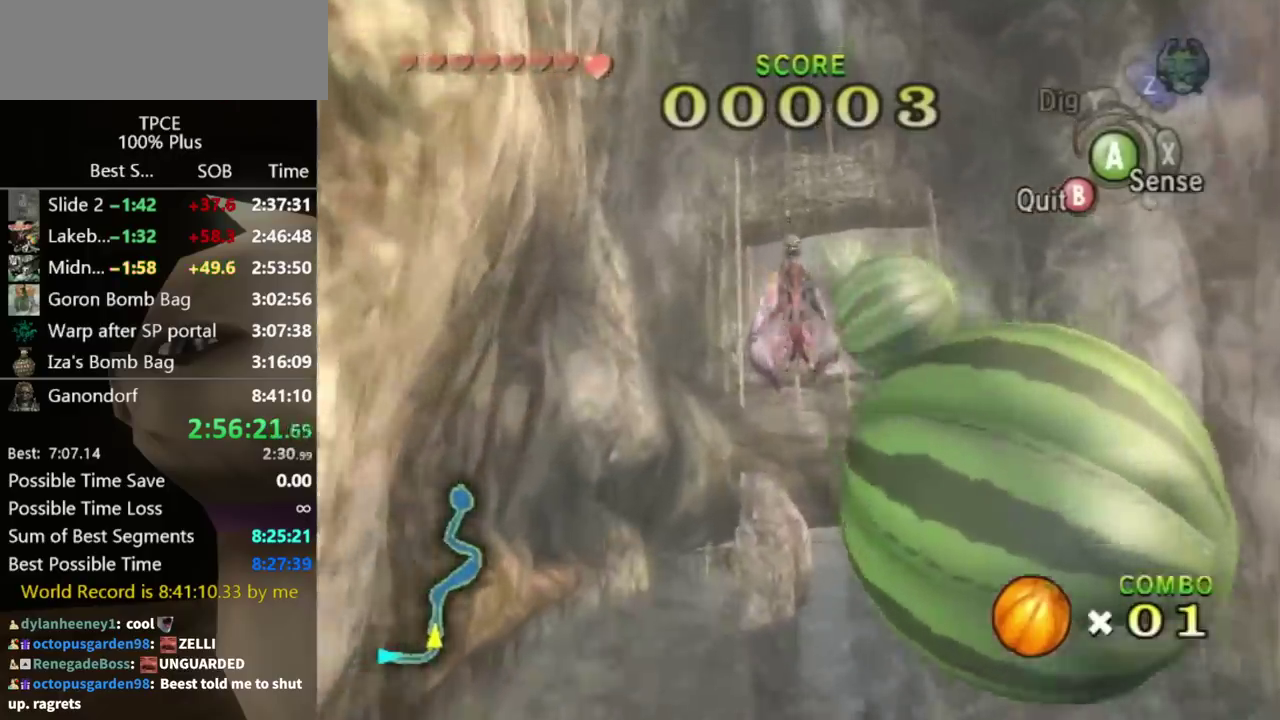
{"buttons": [], "left_stick": "down", "right_stick": "center", "events": [[33, "A", "down"], [133, "A", "up"], [200, "A", "down"], [300, "A", "up"], [367, "A", "down"], [467, "A", "up"]]}
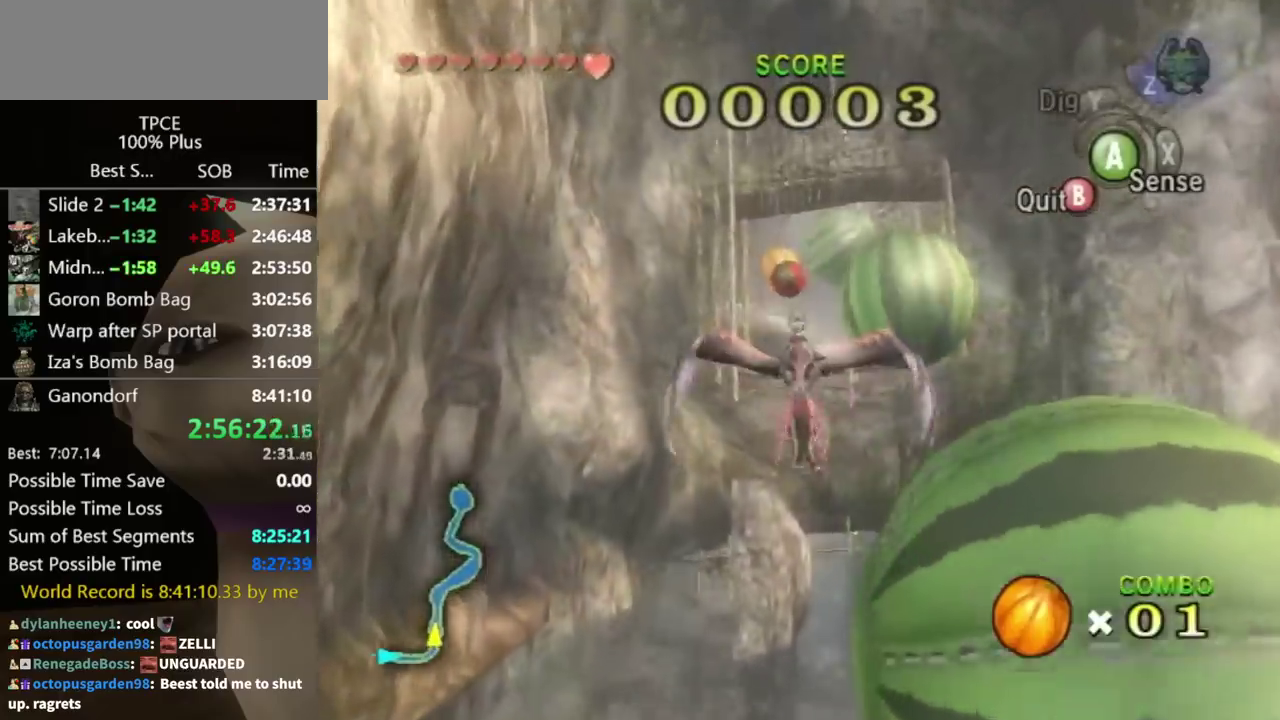
{"buttons": [], "left_stick": "down", "right_stick": "center", "events": [[33, "A", "down"], [133, "A", "up"], [167, "left_stick", "up-right"], [200, "A", "down"], [267, "A", "up"], [333, "A", "down"], [433, "A", "up"], [500, "left_stick", "down"]]}
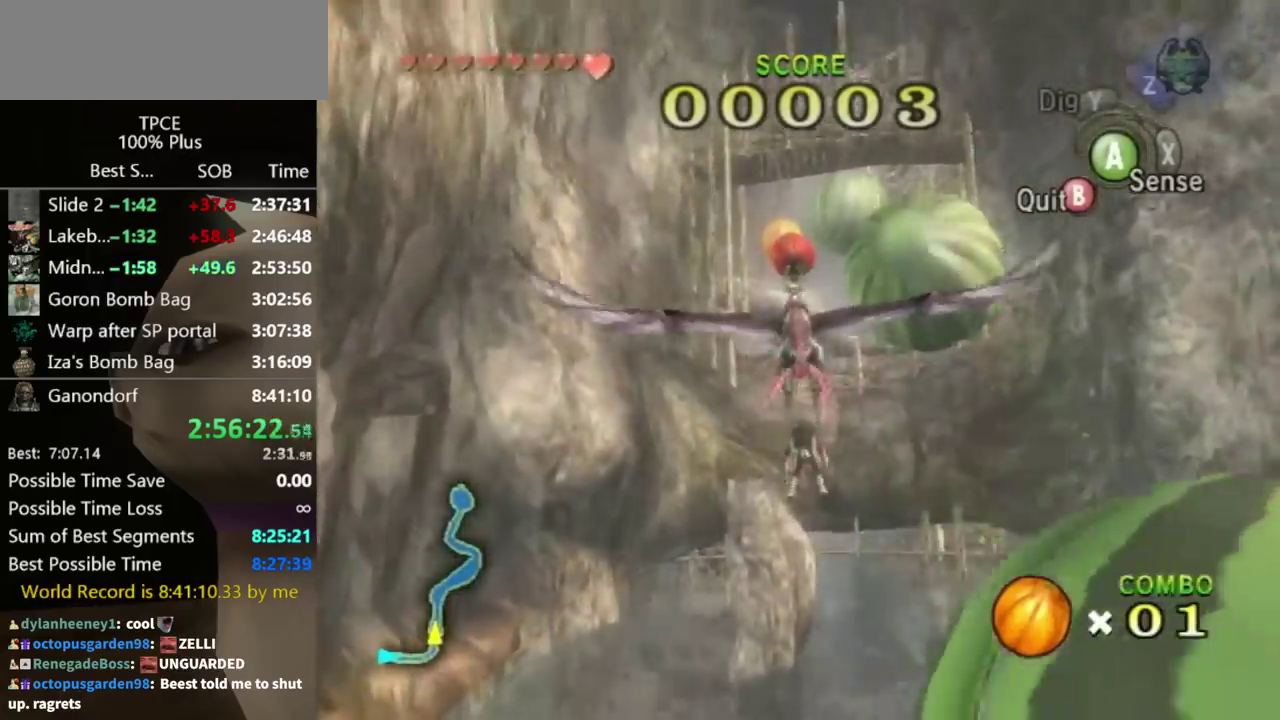
{"buttons": ["A"], "left_stick": "down", "right_stick": "center", "events": [[33, "A", "down"], [100, "A", "up"], [300, "A", "down"], [400, "A", "up"], [500, "A", "down"]]}
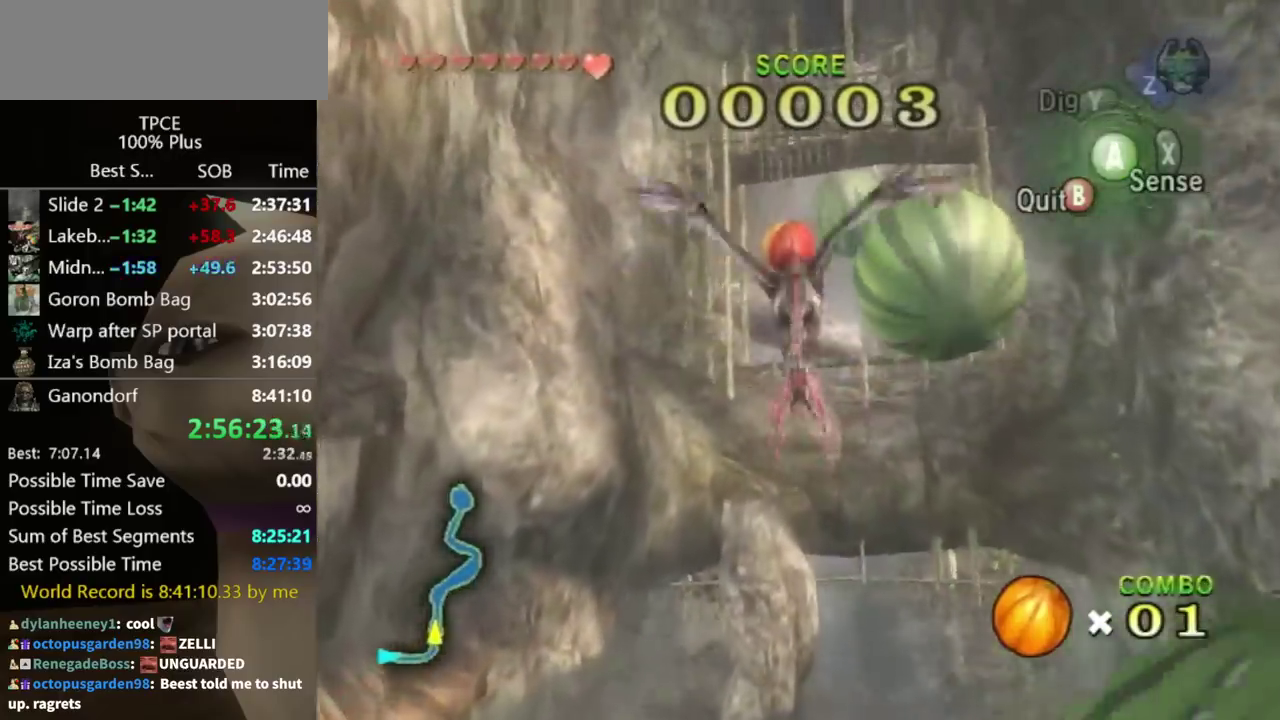
{"buttons": ["A"], "left_stick": "down", "right_stick": "center", "events": [[67, "A", "up"], [300, "A", "down"], [367, "A", "up"], [467, "A", "down"]]}
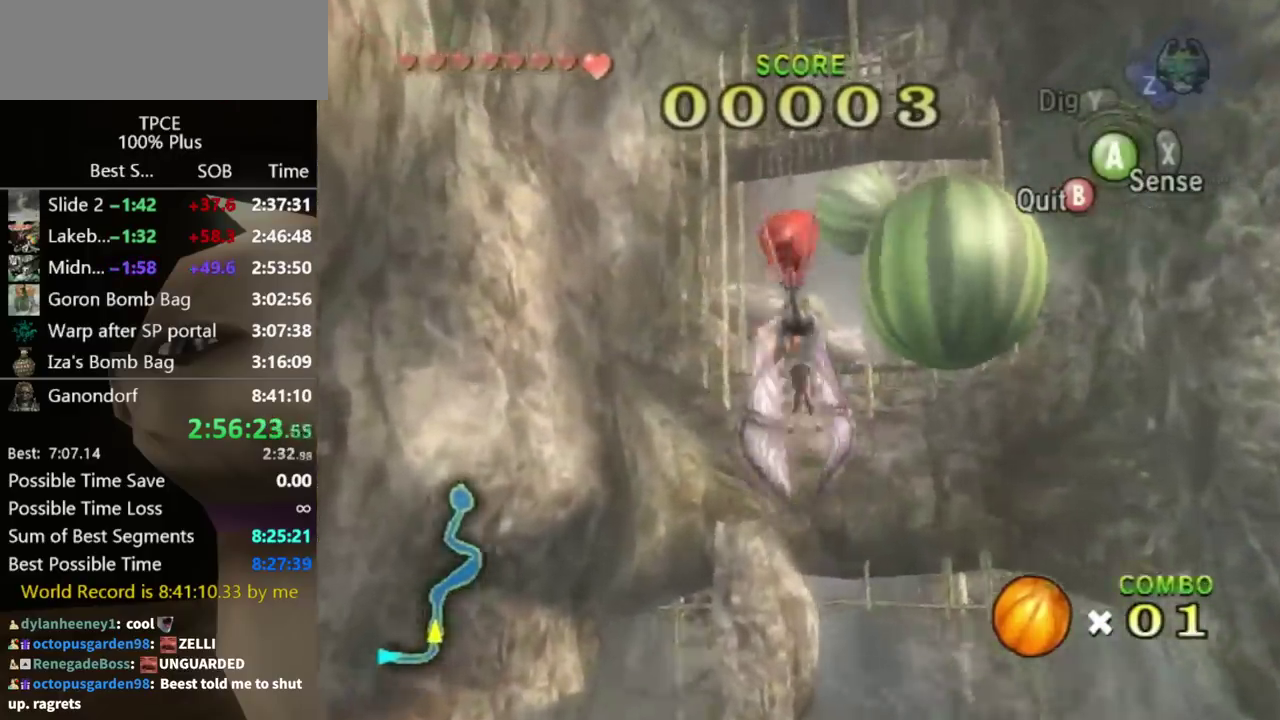
{"buttons": [], "left_stick": "down", "right_stick": "center", "events": [[33, "A", "up"]]}
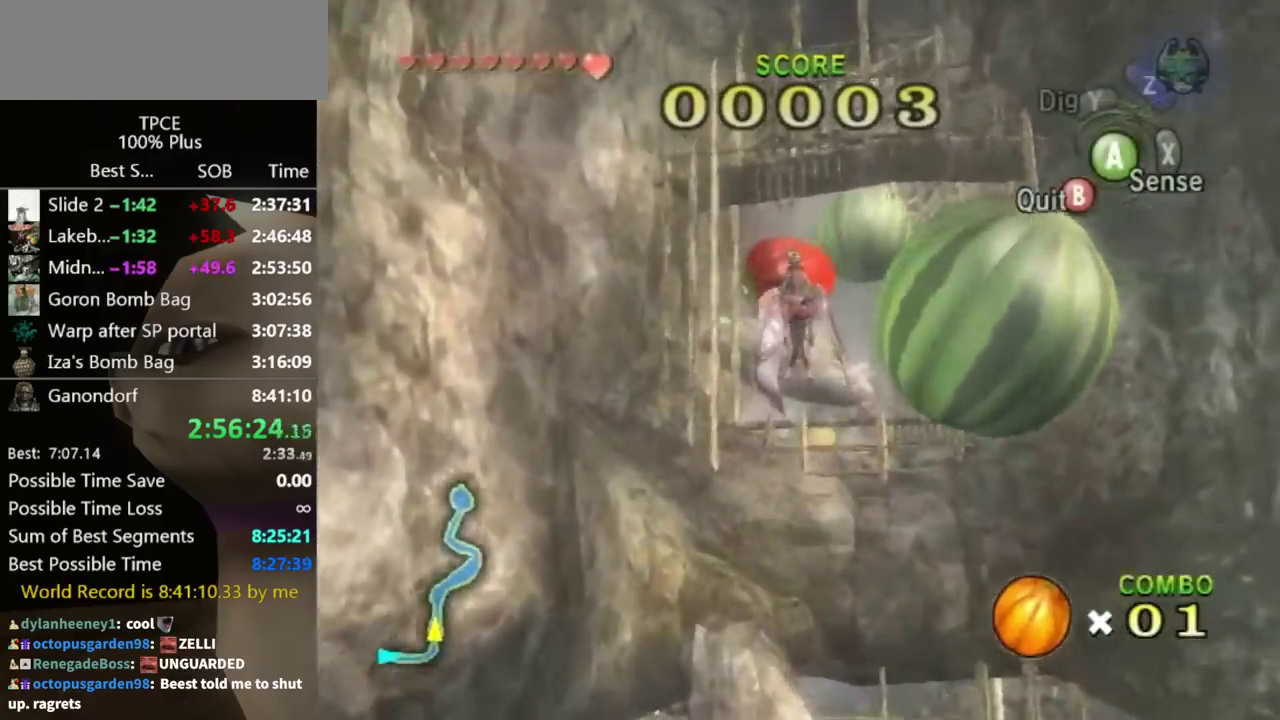
{"buttons": [], "left_stick": "center", "right_stick": "center", "events": [[367, "A", "down"], [367, "left_stick", "center"], [467, "A", "up"]]}
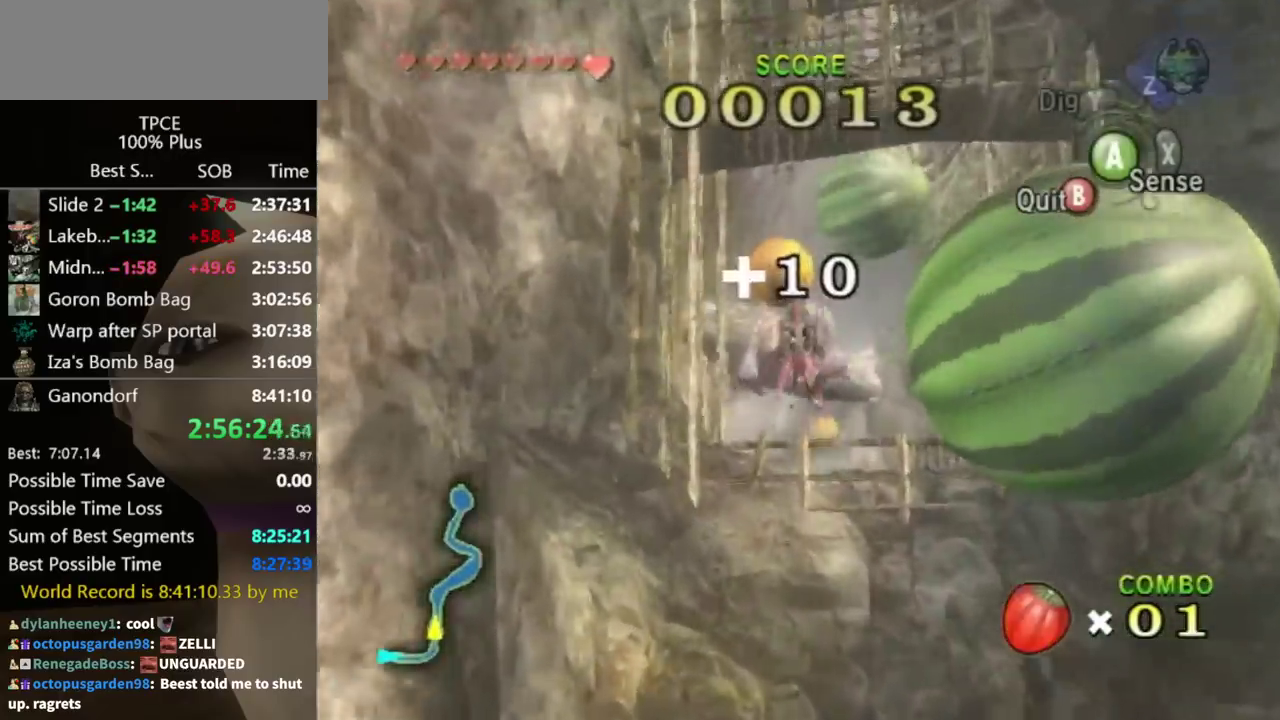
{"buttons": [], "left_stick": "center", "right_stick": "center", "events": [[67, "A", "down"], [133, "A", "up"], [200, "A", "down"], [267, "A", "up"], [367, "A", "down"], [433, "A", "up"]]}
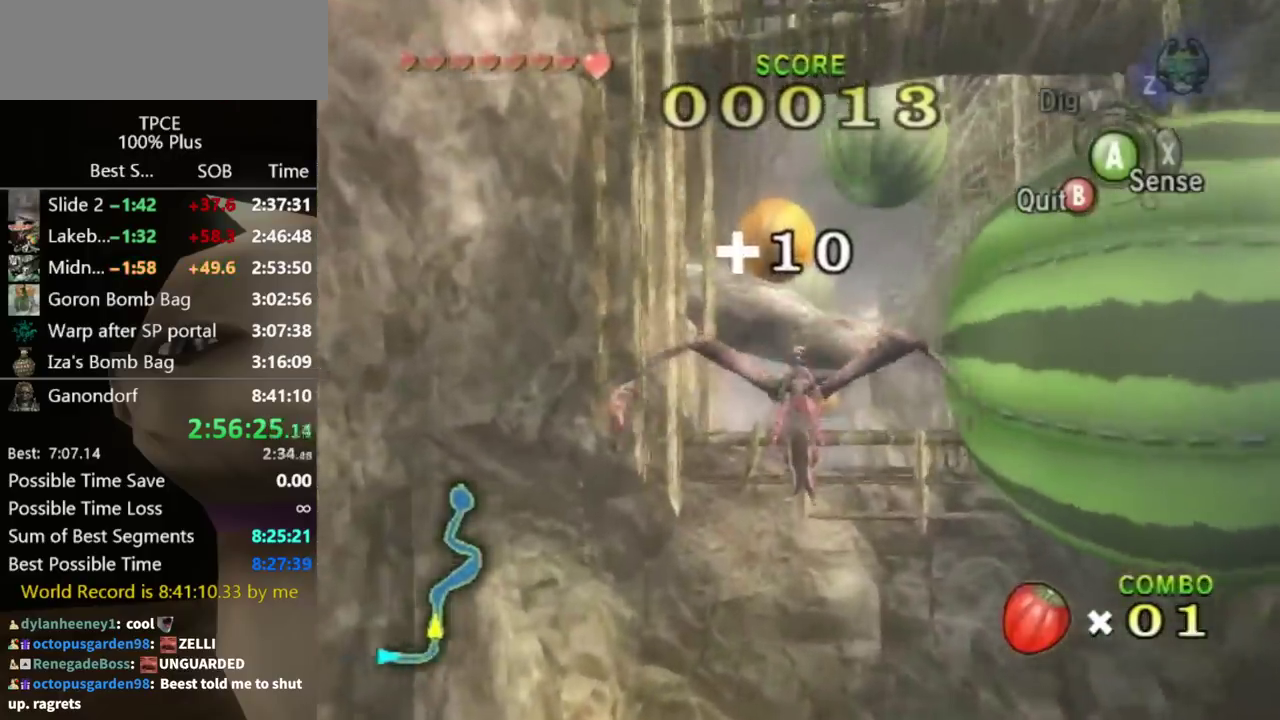
{"buttons": [], "left_stick": "down-left", "right_stick": "center", "events": [[33, "A", "down"], [133, "A", "up"], [200, "A", "down"], [267, "A", "up"], [367, "A", "down"], [433, "A", "up"], [467, "left_stick", "down-left"]]}
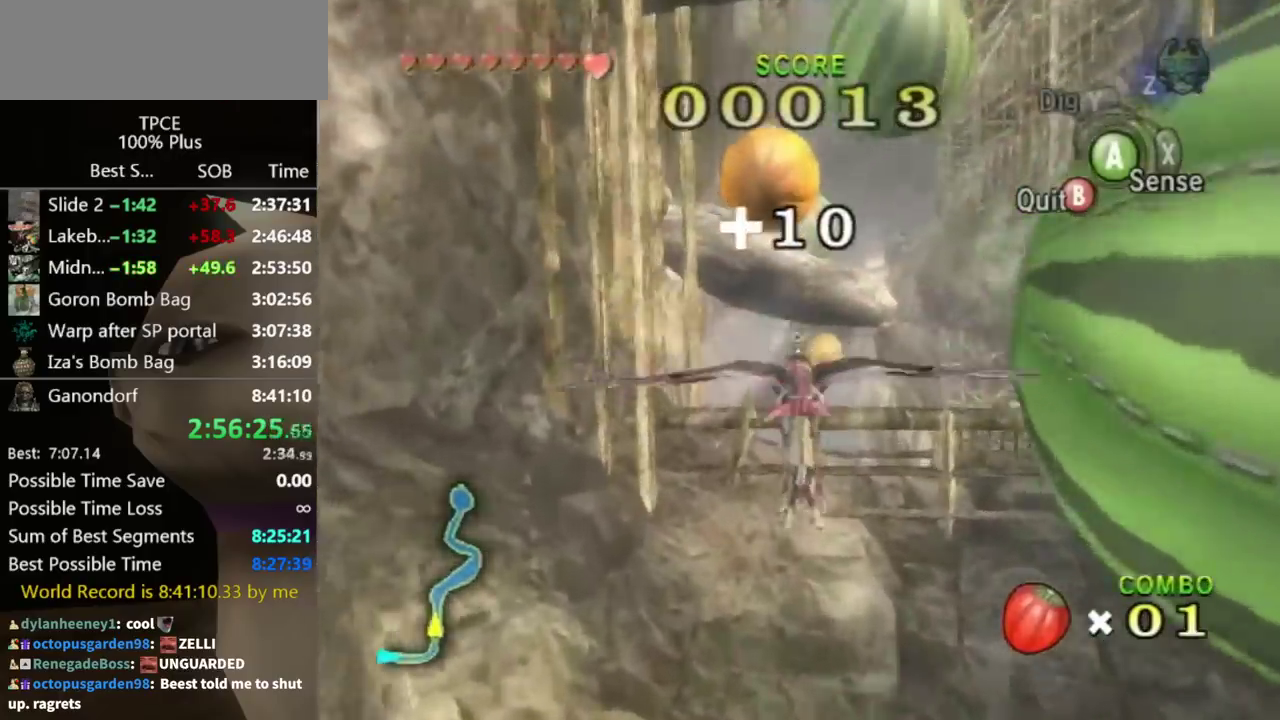
{"buttons": ["A"], "left_stick": "center", "right_stick": "center", "events": [[33, "A", "down"], [100, "A", "up"], [133, "left_stick", "center"], [167, "A", "down"], [267, "A", "up"], [333, "A", "down"], [400, "A", "up"], [500, "A", "down"]]}
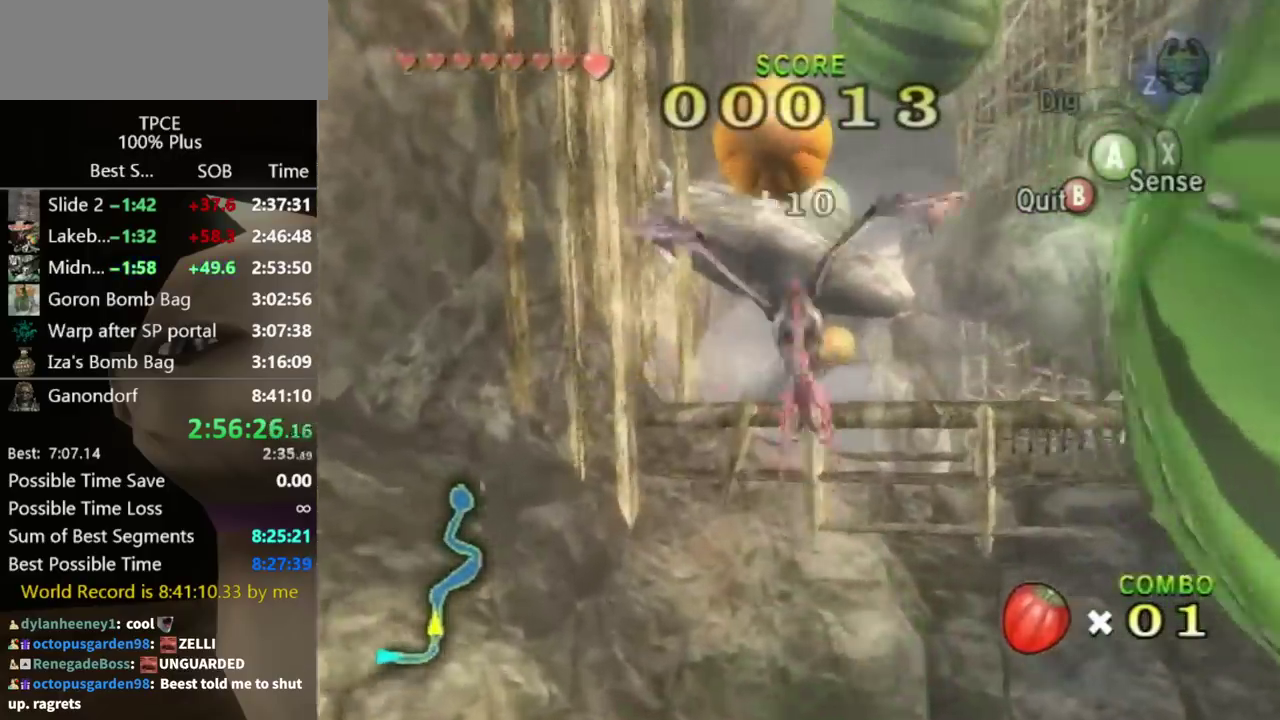
{"buttons": [], "left_stick": "center", "right_stick": "center", "events": [[67, "A", "up"], [133, "A", "down"], [233, "A", "up"], [300, "A", "down"], [367, "A", "up"]]}
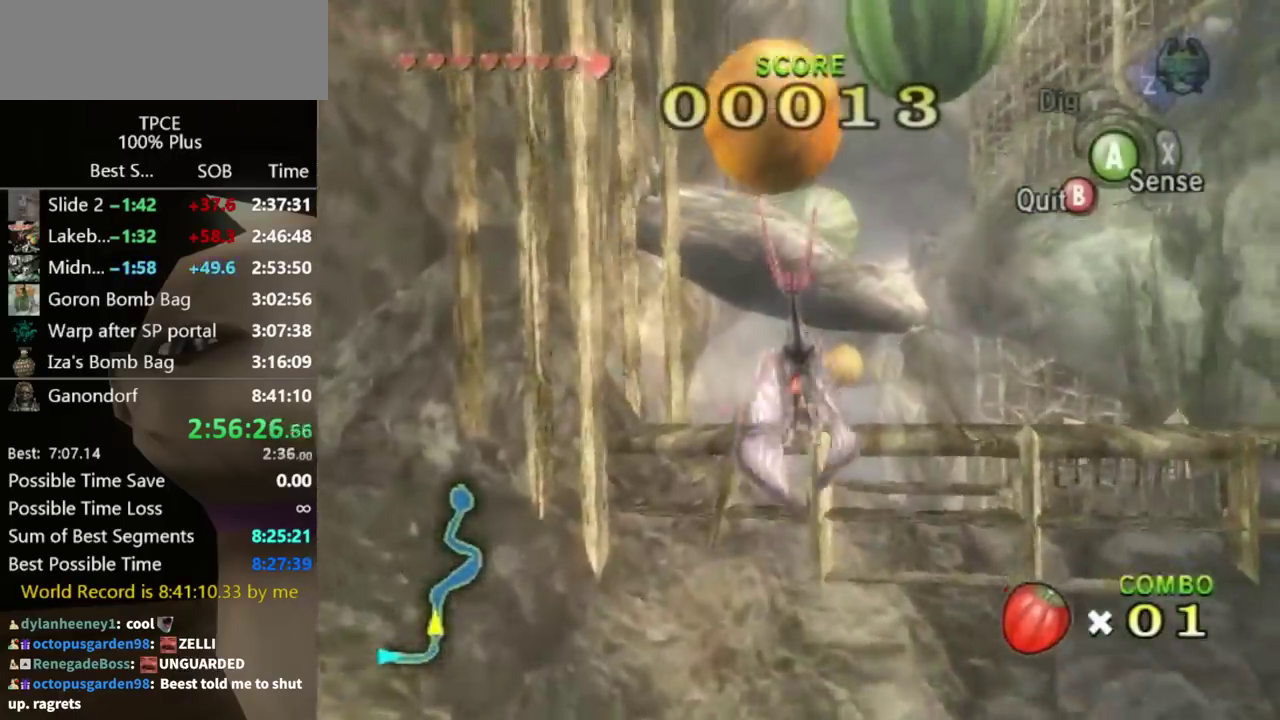
{"buttons": [], "left_stick": "up", "right_stick": "center", "events": [[333, "left_stick", "up"]]}
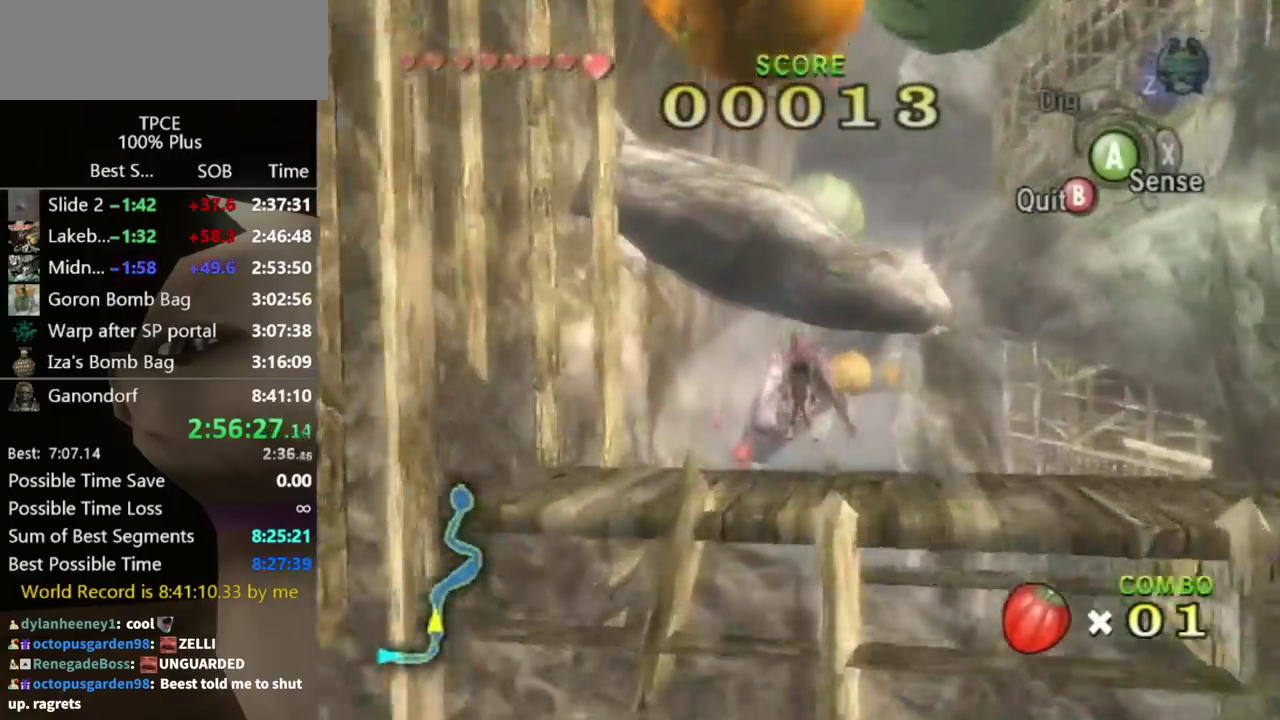
{"buttons": [], "left_stick": "up-left", "right_stick": "center", "events": [[33, "left_stick", "down"], [100, "left_stick", "up"], [467, "left_stick", "up-left"]]}
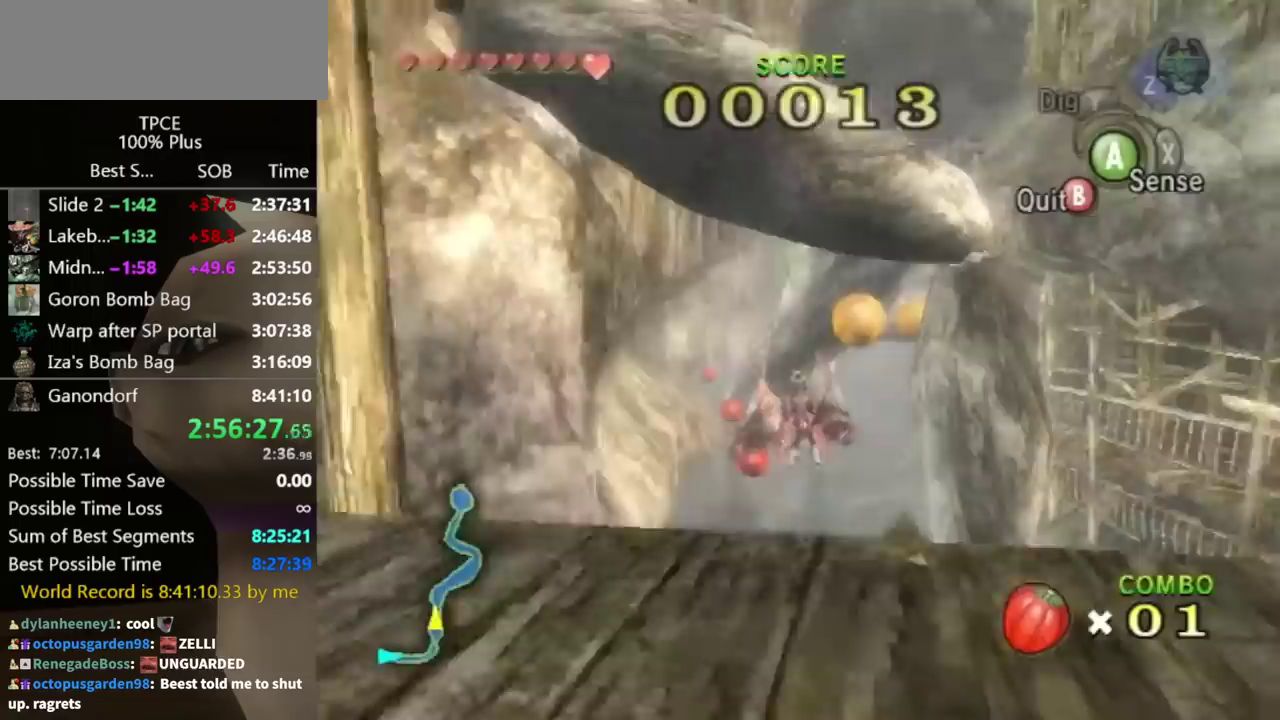
{"buttons": ["A"], "left_stick": "up-left", "right_stick": "center", "events": [[133, "A", "down"], [200, "A", "up"], [333, "A", "down"], [400, "A", "up"], [500, "A", "down"]]}
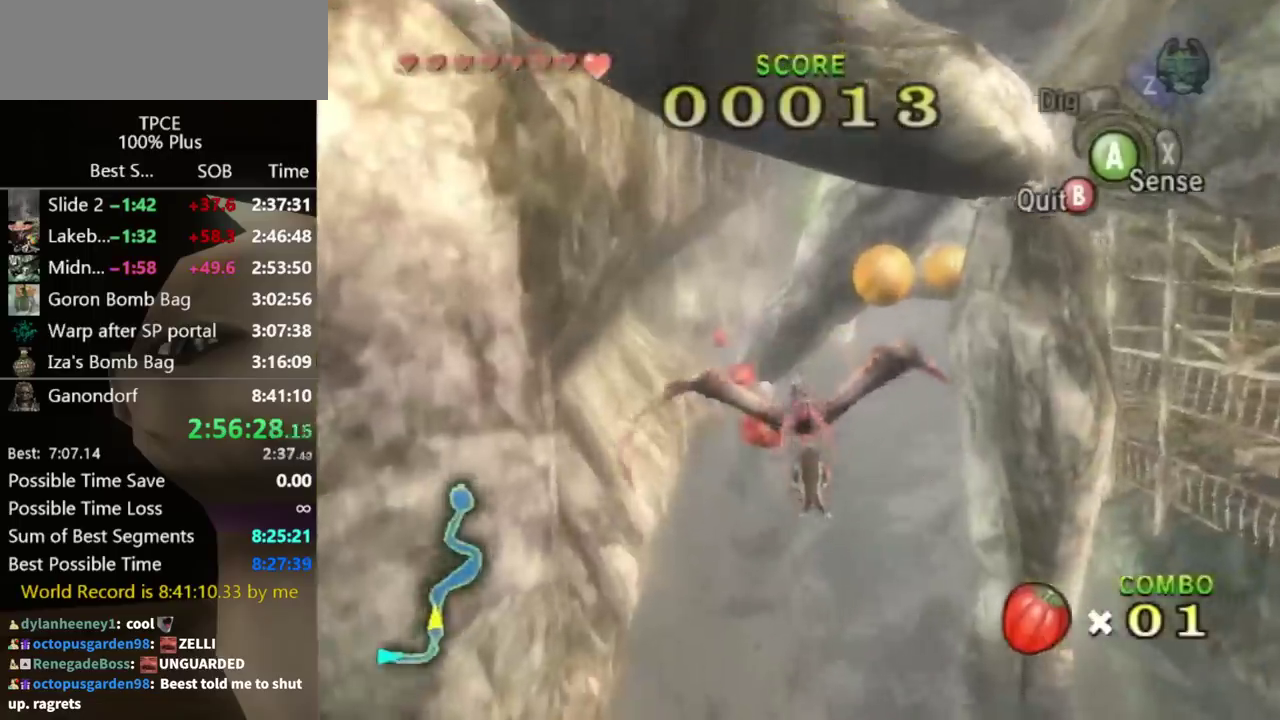
{"buttons": ["A"], "left_stick": "up-left", "right_stick": "center", "events": [[67, "A", "up"], [167, "A", "down"], [233, "A", "up"], [333, "A", "down"], [400, "A", "up"], [500, "A", "down"]]}
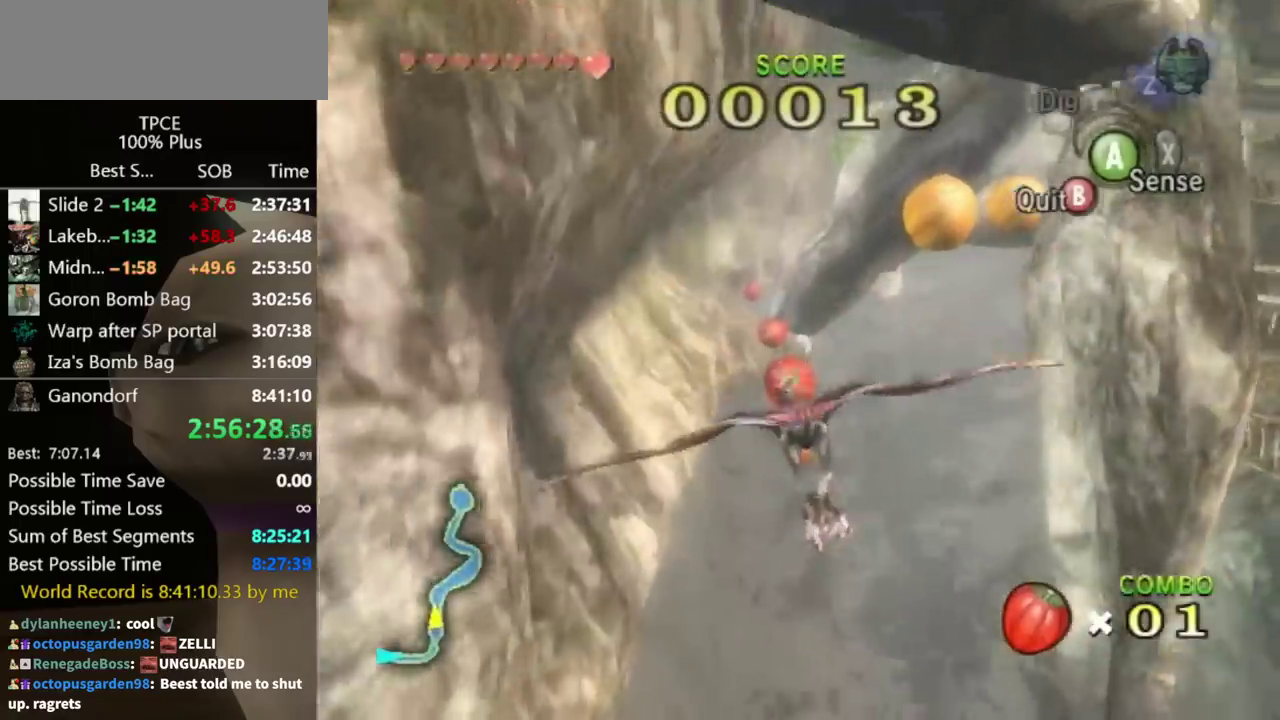
{"buttons": ["A"], "left_stick": "center", "right_stick": "center", "events": [[33, "left_stick", "down-right"], [67, "A", "up"], [167, "A", "down"], [233, "A", "up"], [300, "left_stick", "center"], [333, "A", "down"], [400, "A", "up"], [500, "A", "down"]]}
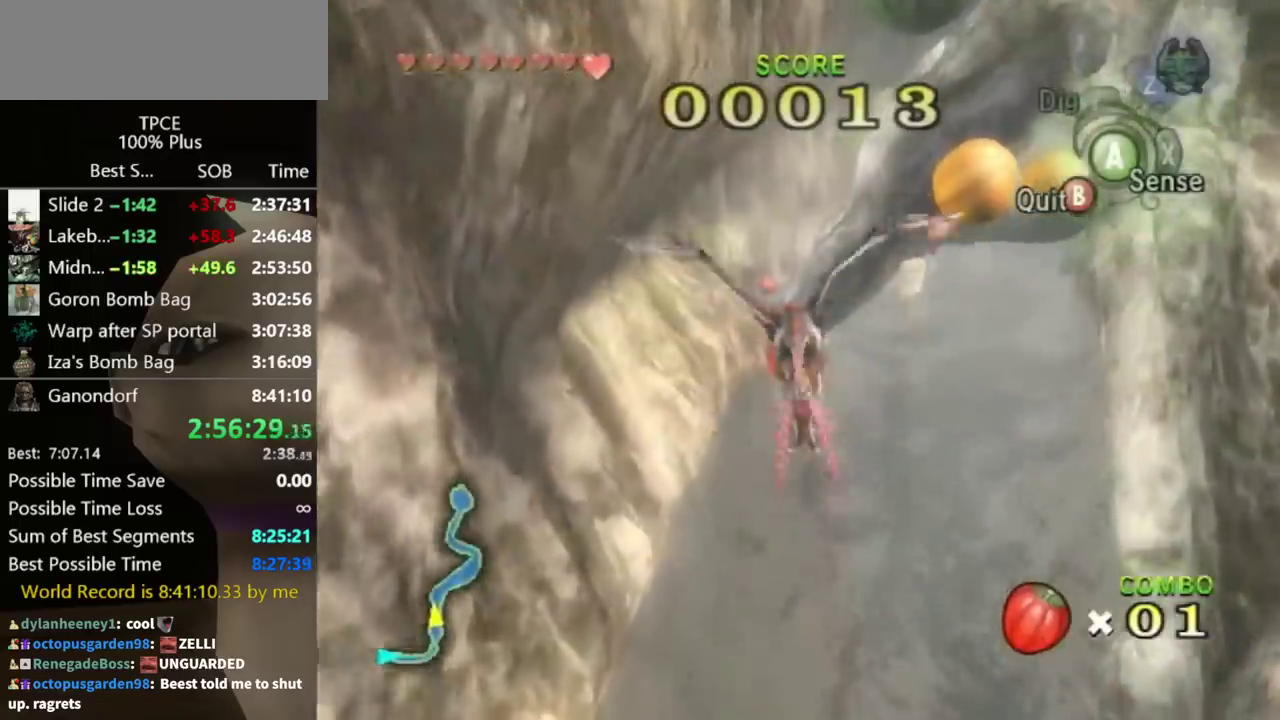
{"buttons": ["A"], "left_stick": "up", "right_stick": "center", "events": [[33, "left_stick", "up"], [67, "A", "up"], [167, "A", "down"], [233, "A", "up"], [300, "A", "down"], [400, "A", "up"], [500, "A", "down"]]}
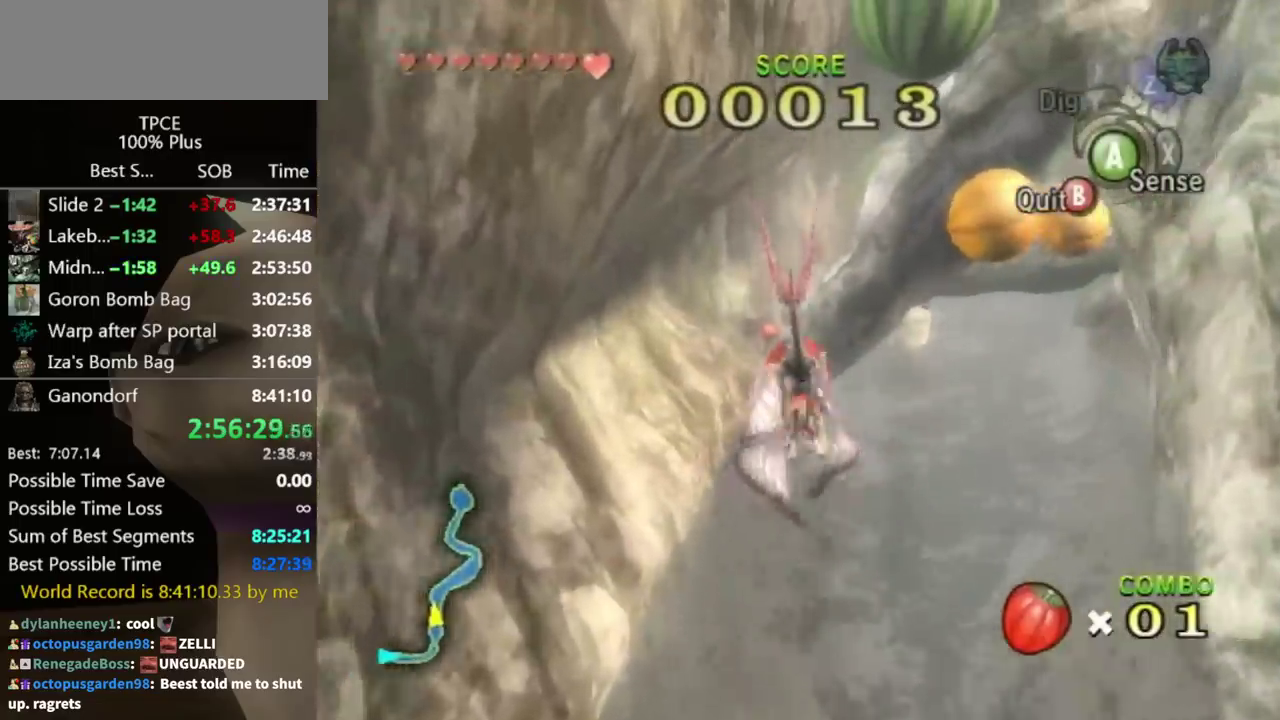
{"buttons": [], "left_stick": "up-left", "right_stick": "center", "events": [[67, "A", "up"], [67, "left_stick", "up-left"], [167, "left_stick", "center"], [233, "left_stick", "up-left"]]}
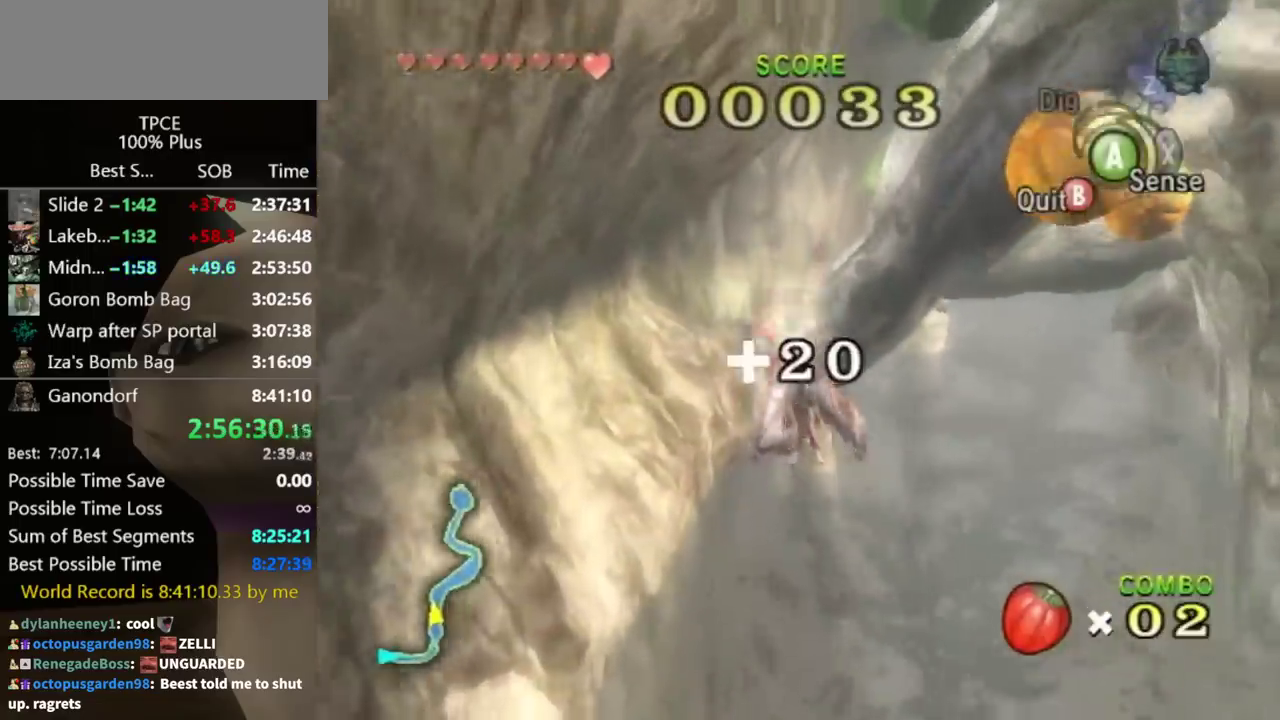
{"buttons": ["A"], "left_stick": "center", "right_stick": "center", "events": [[267, "left_stick", "center"], [467, "A", "down"]]}